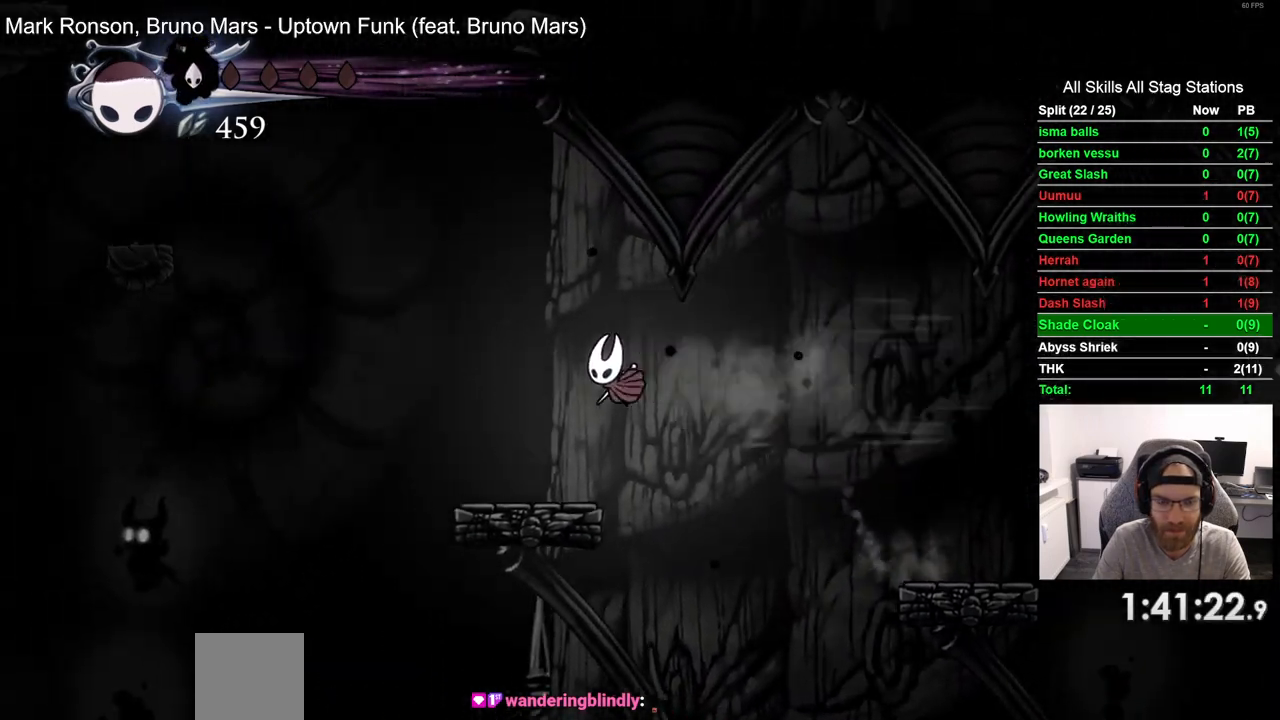
Gameplay with a controller (PlayStation layout); each line is a JSON object with the inputs held at the frame after it (dt_ms = milliseconds from this image to that frame). "events" lists button and stick changes between this image and that frame as [ms after this image, input, new state], when the widget could be followed in between. Not read: L1 R1.
{"dt_ms": 500, "buttons": ["CROSS", "DPAD_LEFT"], "left_stick": "center", "right_stick": "center", "events": [[117, "DPAD_LEFT", "down"], [383, "CROSS", "down"]]}
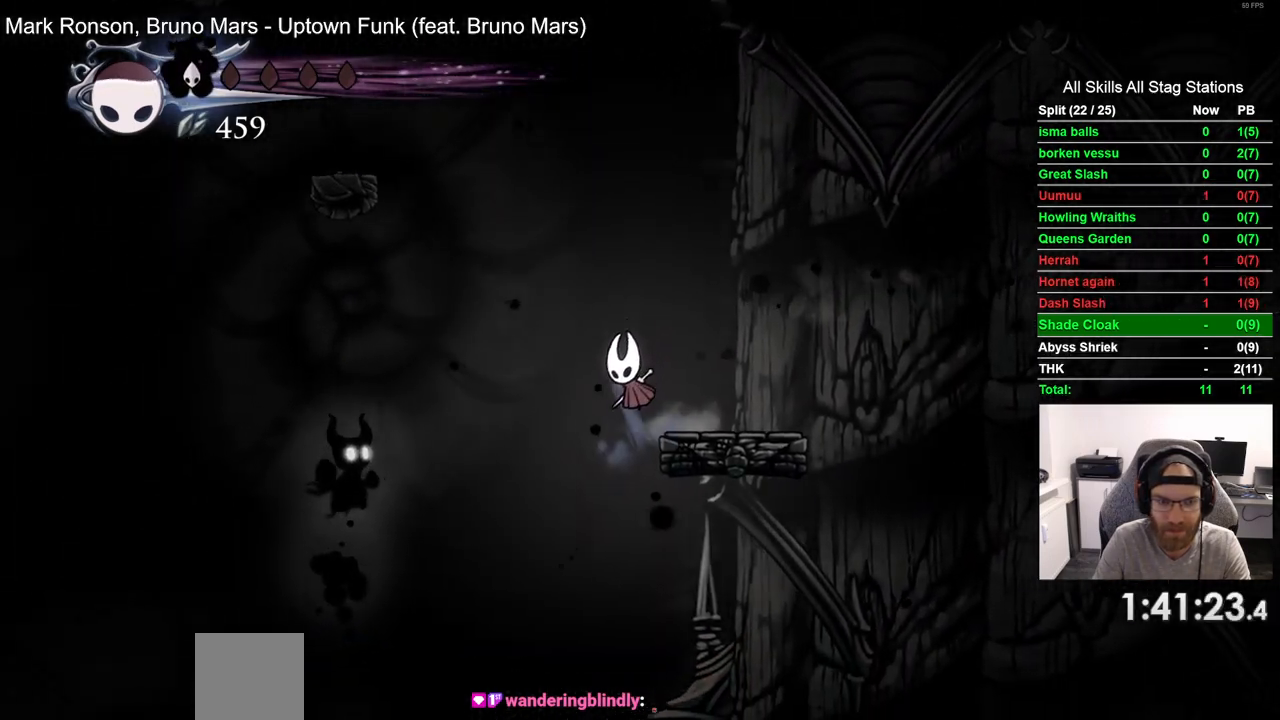
{"dt_ms": 500, "buttons": ["CROSS", "DPAD_LEFT"], "left_stick": "center", "right_stick": "center", "events": [[100, "CROSS", "up"], [200, "CROSS", "down"]]}
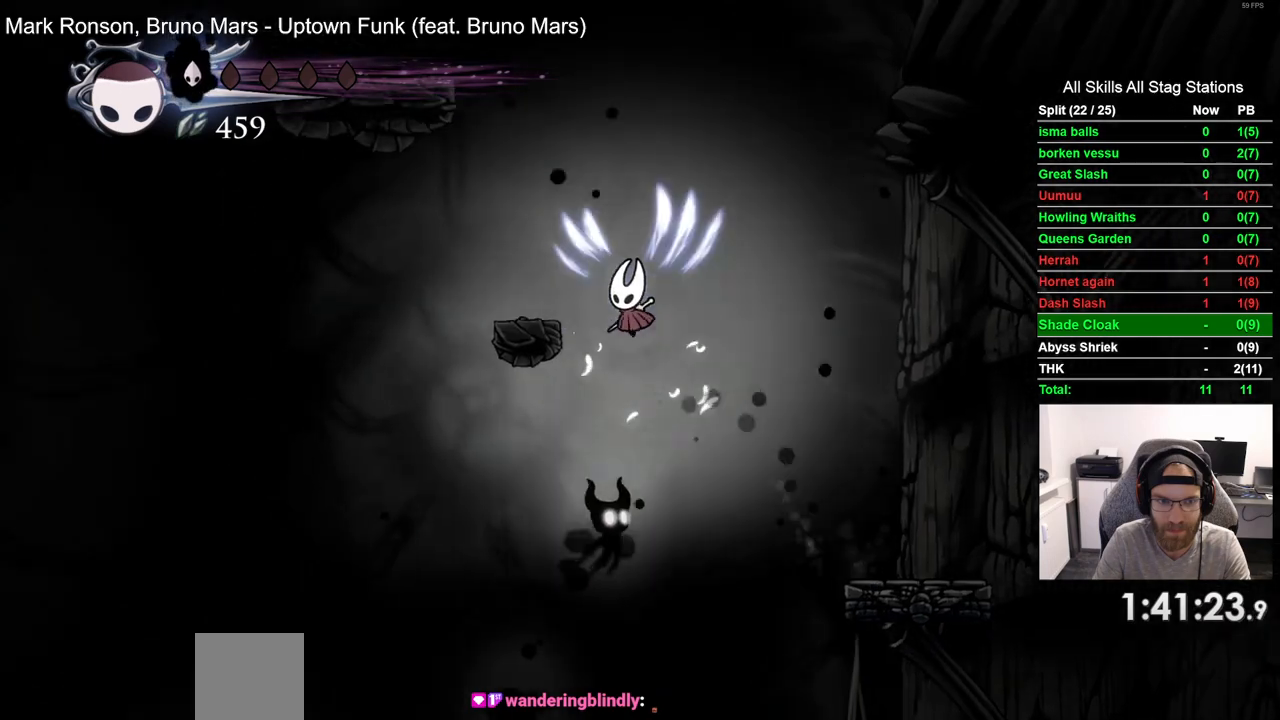
{"dt_ms": 500, "buttons": ["CROSS"], "left_stick": "center", "right_stick": "center", "events": [[83, "CROSS", "up"], [233, "DPAD_LEFT", "up"], [400, "CROSS", "down"]]}
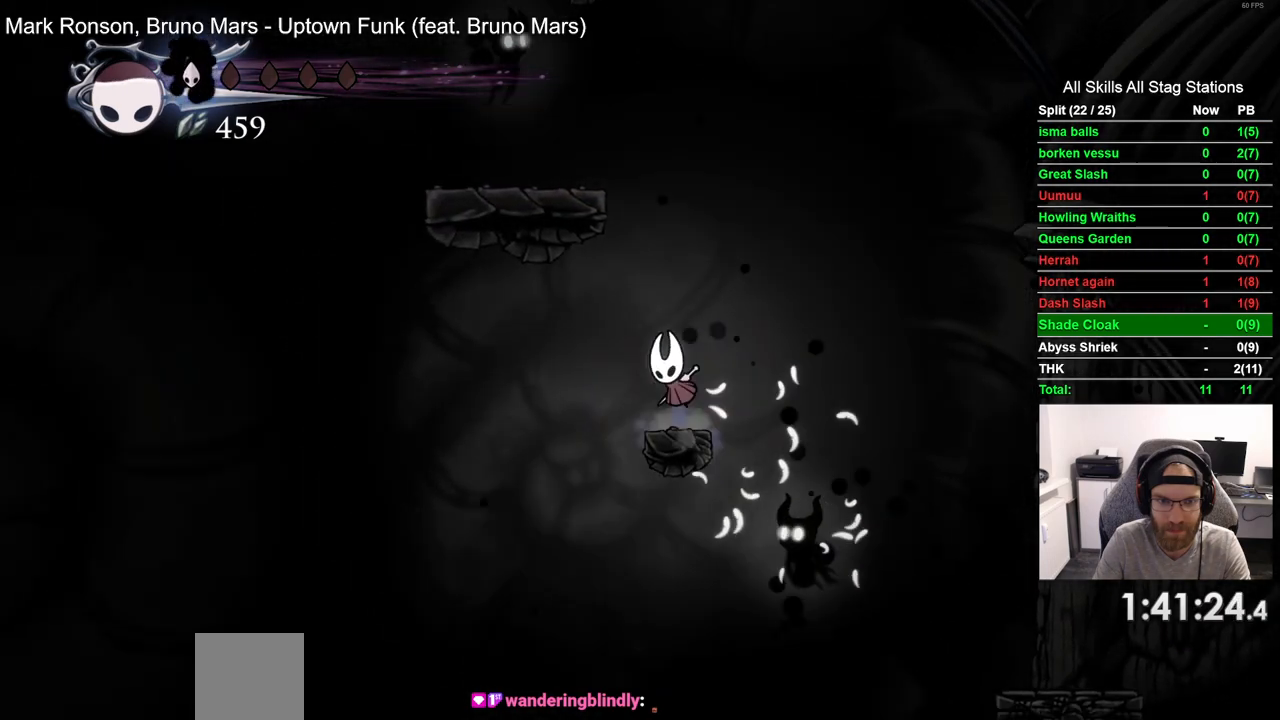
{"dt_ms": 500, "buttons": [], "left_stick": "center", "right_stick": "center", "events": [[500, "CROSS", "up"]]}
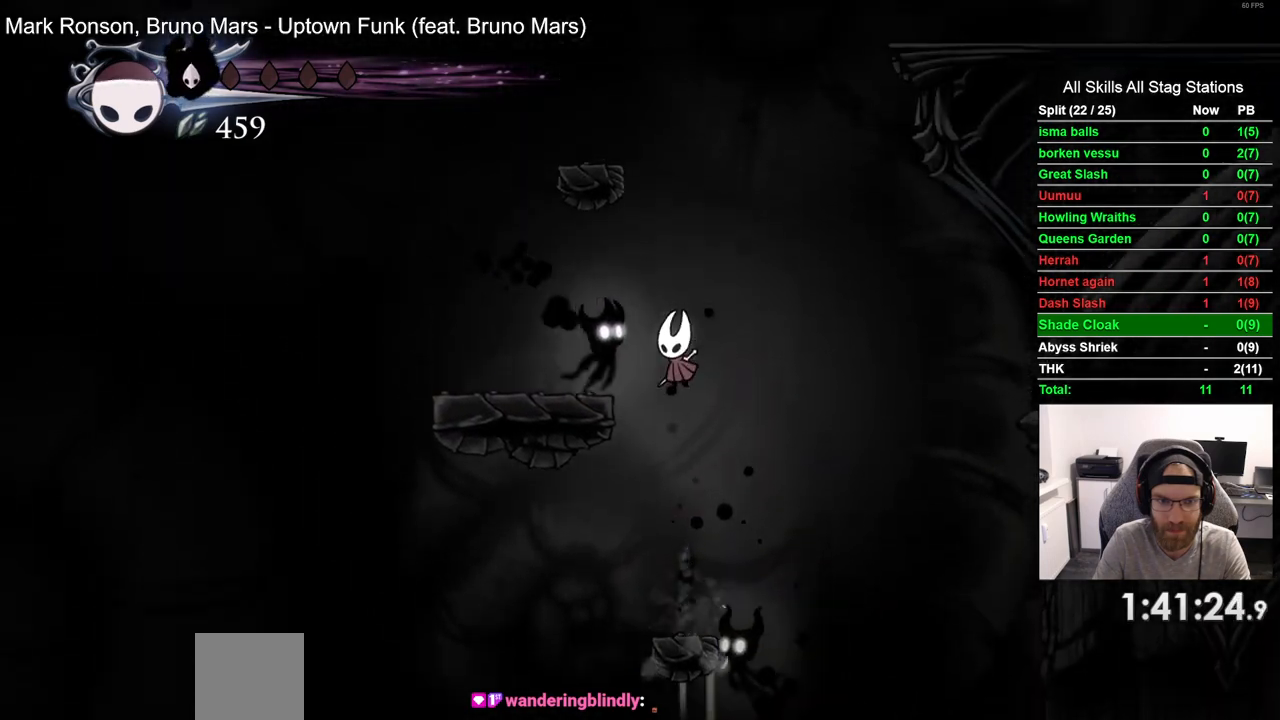
{"dt_ms": 500, "buttons": ["R2", "DPAD_LEFT"], "left_stick": "center", "right_stick": "center", "events": [[100, "DPAD_LEFT", "down"], [167, "R2", "down"], [350, "R2", "up"], [417, "R2", "down"]]}
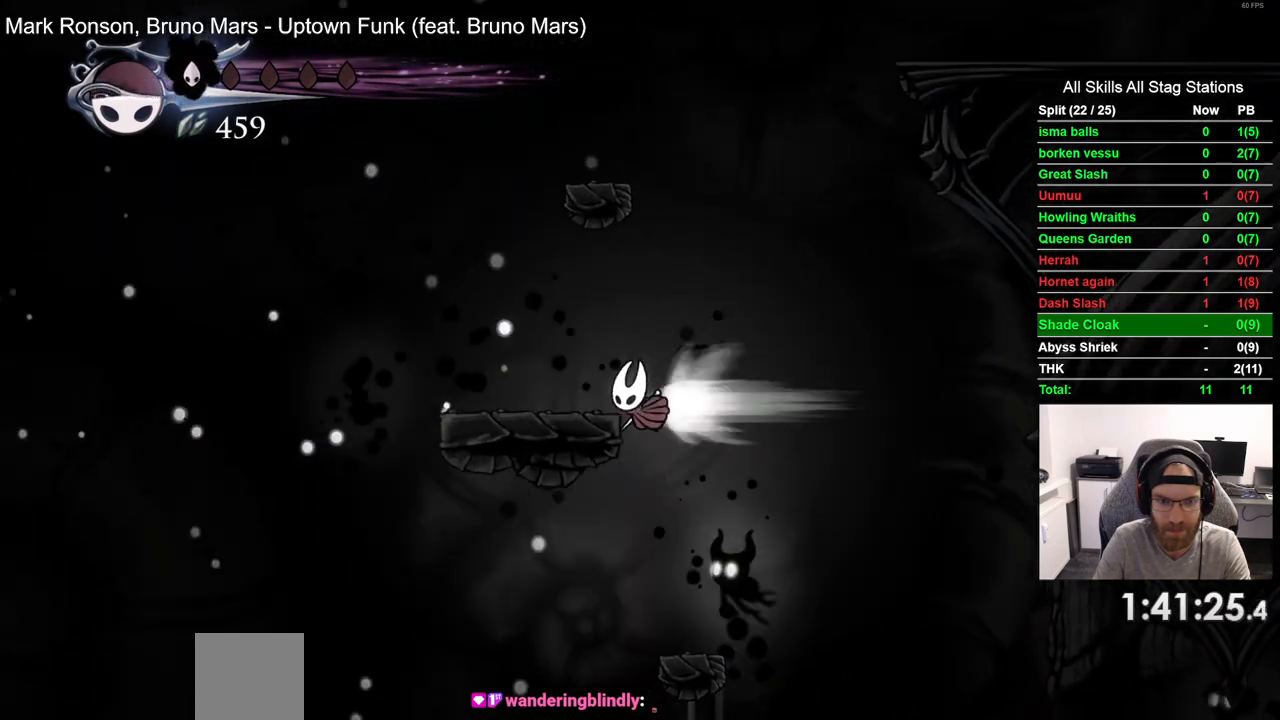
{"dt_ms": 500, "buttons": ["DPAD_LEFT"], "left_stick": "center", "right_stick": "center", "events": [[100, "R2", "up"], [217, "CROSS", "down"], [433, "CROSS", "up"]]}
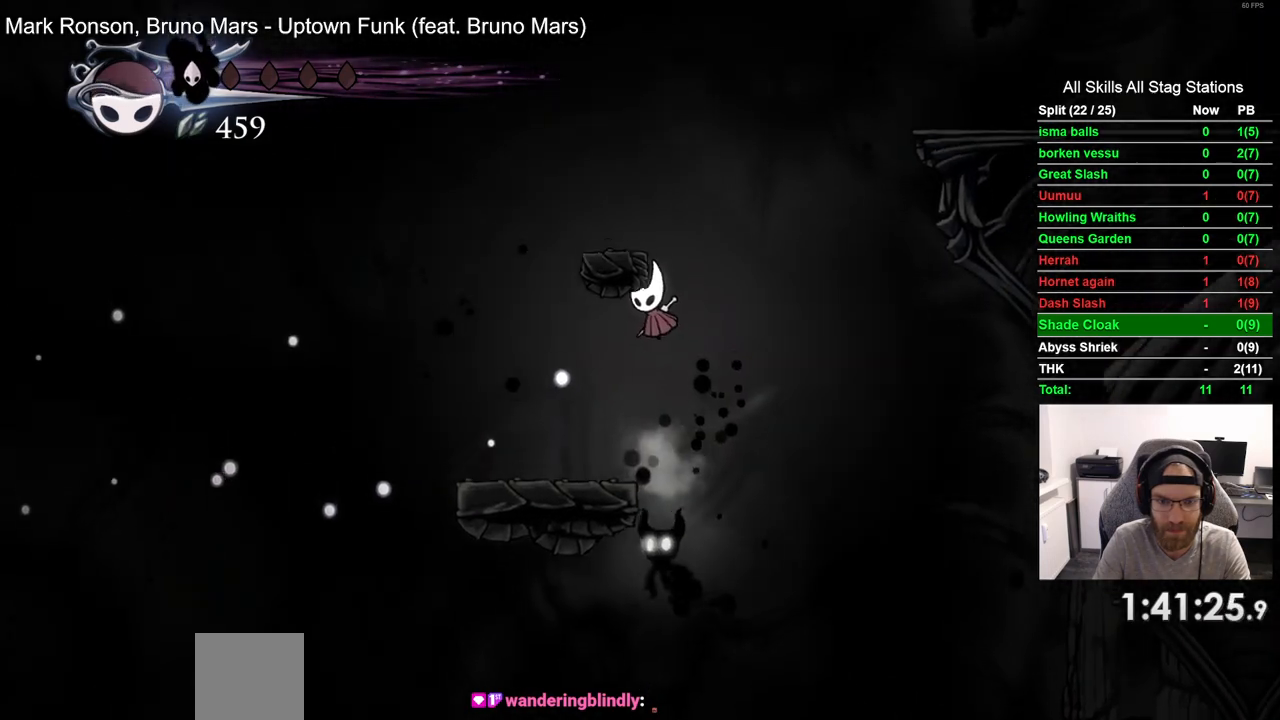
{"dt_ms": 500, "buttons": ["CROSS", "DPAD_RIGHT"], "left_stick": "center", "right_stick": "center", "events": [[350, "CROSS", "down"], [417, "DPAD_LEFT", "up"], [500, "DPAD_RIGHT", "down"]]}
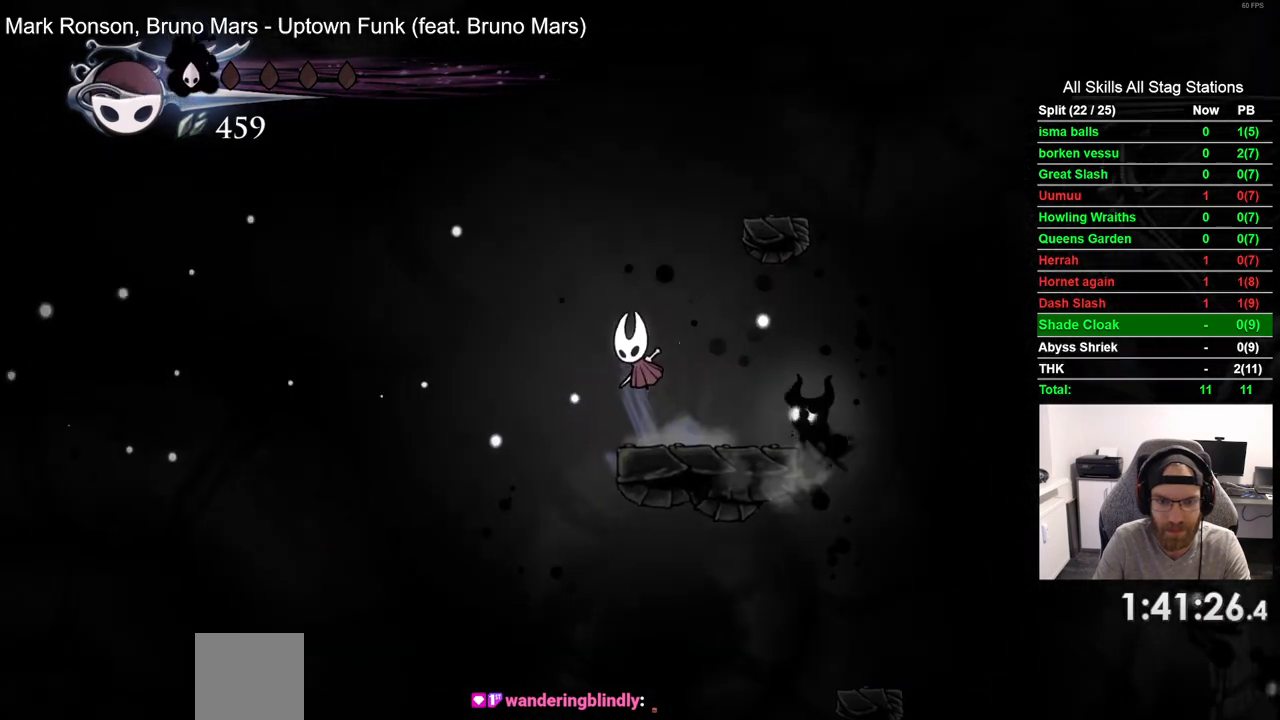
{"dt_ms": 500, "buttons": [], "left_stick": "center", "right_stick": "center", "events": [[317, "CROSS", "up"], [350, "DPAD_RIGHT", "up"]]}
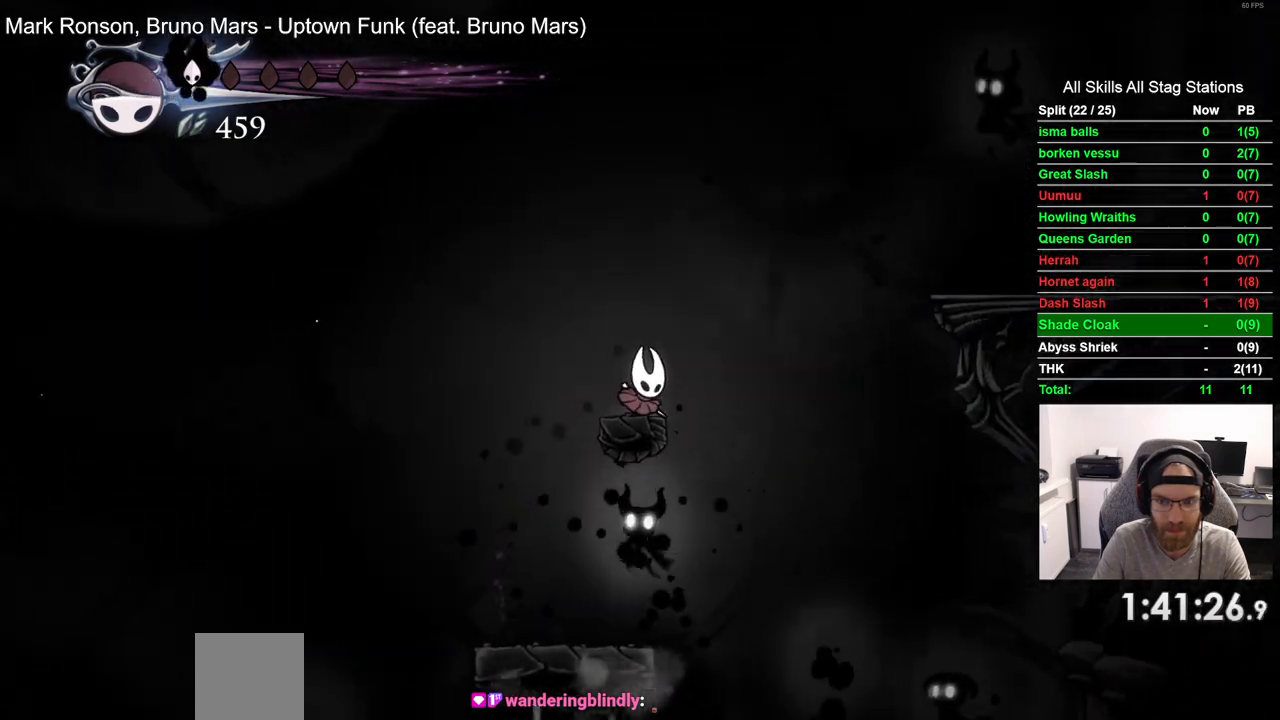
{"dt_ms": 500, "buttons": ["CROSS"], "left_stick": "center", "right_stick": "center", "events": [[33, "CROSS", "down"], [50, "DPAD_RIGHT", "down"], [400, "CROSS", "up"], [400, "DPAD_RIGHT", "up"], [467, "CROSS", "down"]]}
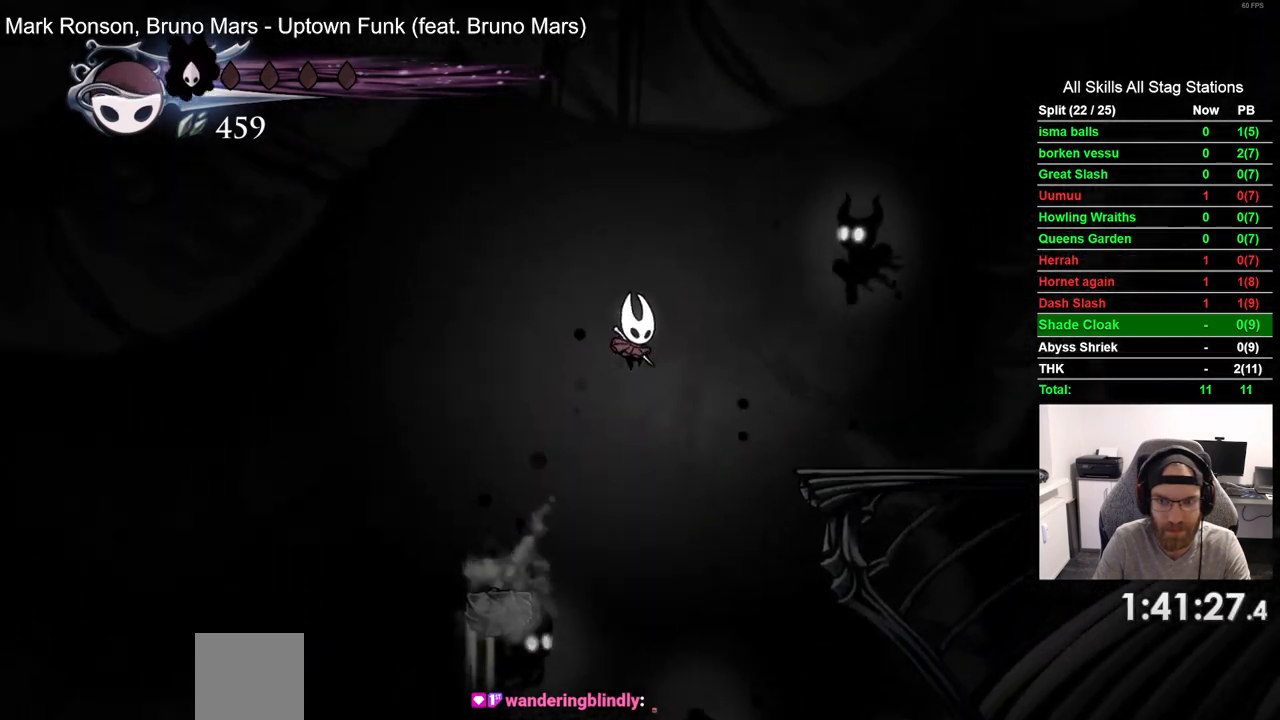
{"dt_ms": 500, "buttons": ["CROSS", "SQUARE", "DPAD_DOWN", "DPAD_RIGHT"], "left_stick": "center", "right_stick": "center", "events": [[67, "DPAD_RIGHT", "down"], [250, "DPAD_DOWN", "down"], [467, "SQUARE", "down"]]}
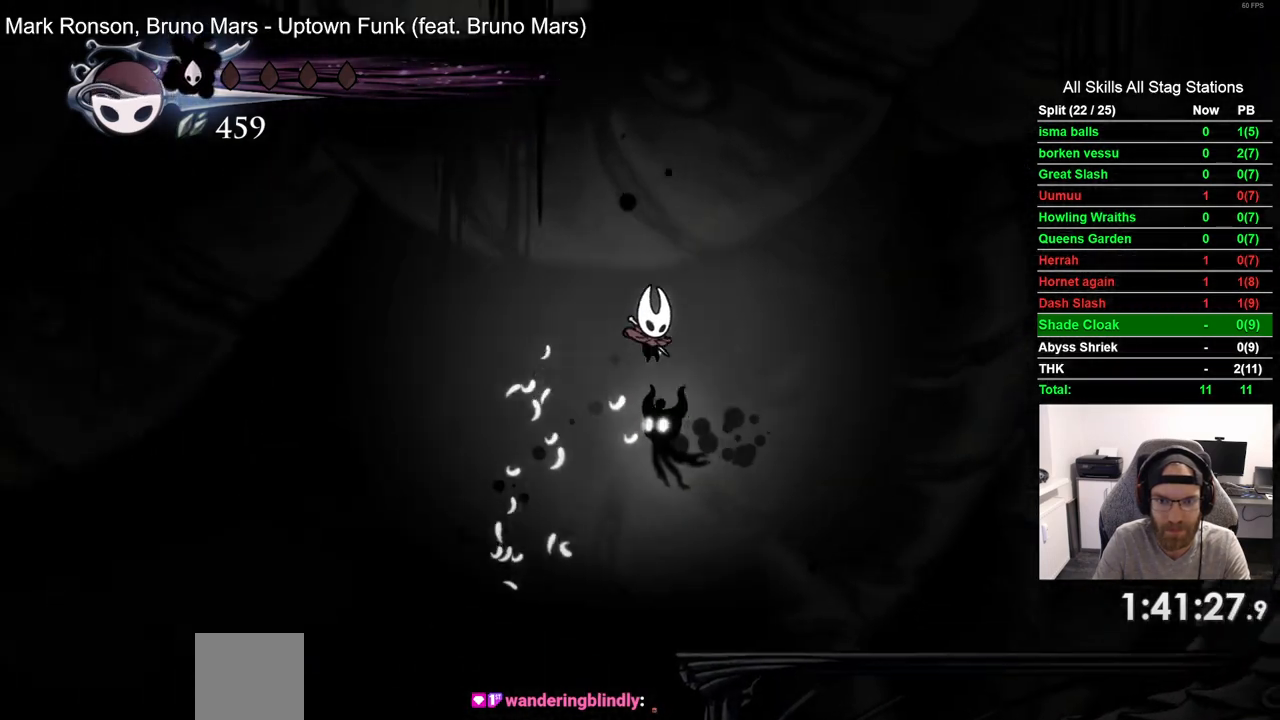
{"dt_ms": 500, "buttons": ["DPAD_RIGHT"], "left_stick": "center", "right_stick": "center", "events": [[133, "DPAD_DOWN", "up"], [133, "SQUARE", "up"], [150, "CROSS", "up"]]}
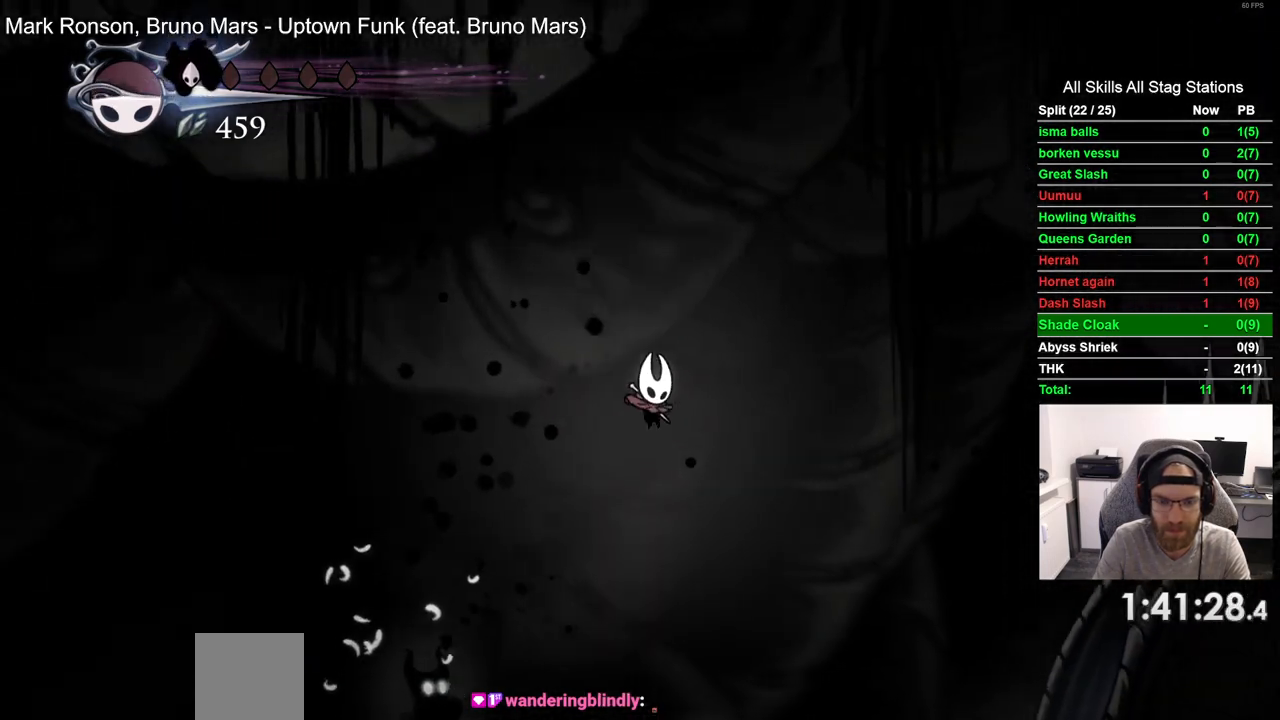
{"dt_ms": 500, "buttons": ["DPAD_RIGHT"], "left_stick": "center", "right_stick": "center", "events": [[250, "R2", "down"], [467, "R2", "up"]]}
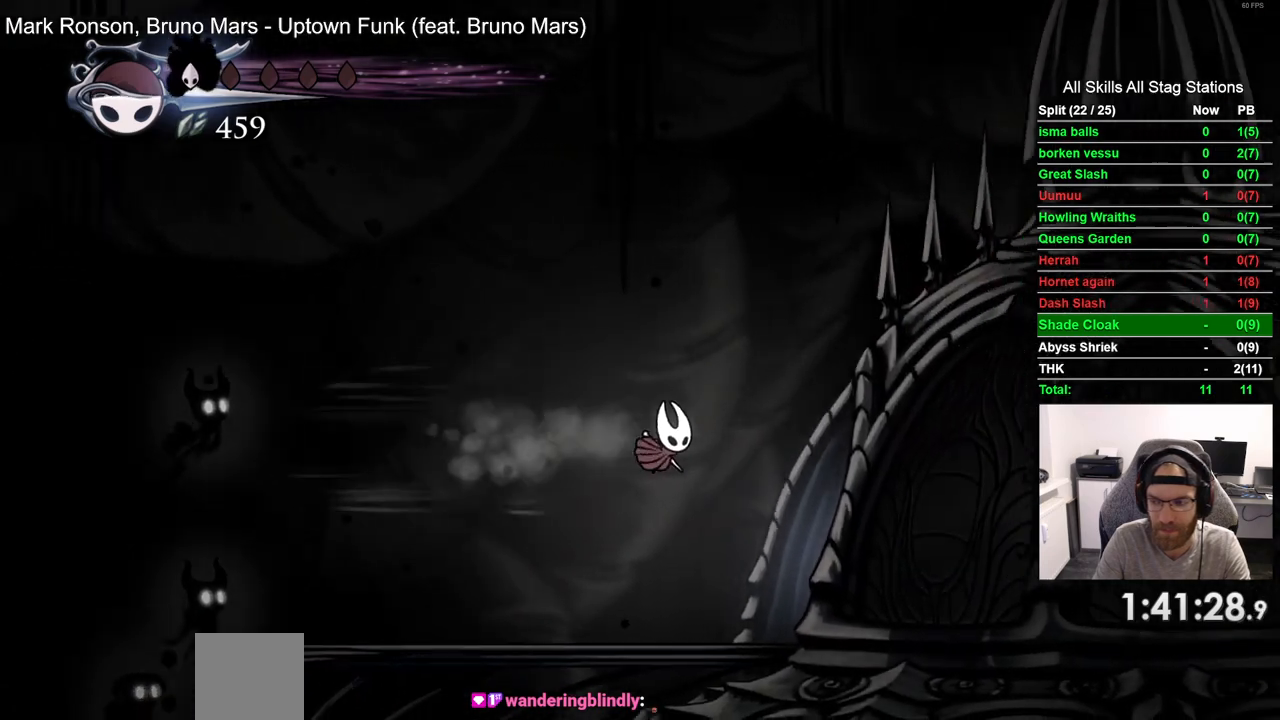
{"dt_ms": 500, "buttons": ["R2", "DPAD_RIGHT"], "left_stick": "center", "right_stick": "center", "events": [[400, "R2", "down"]]}
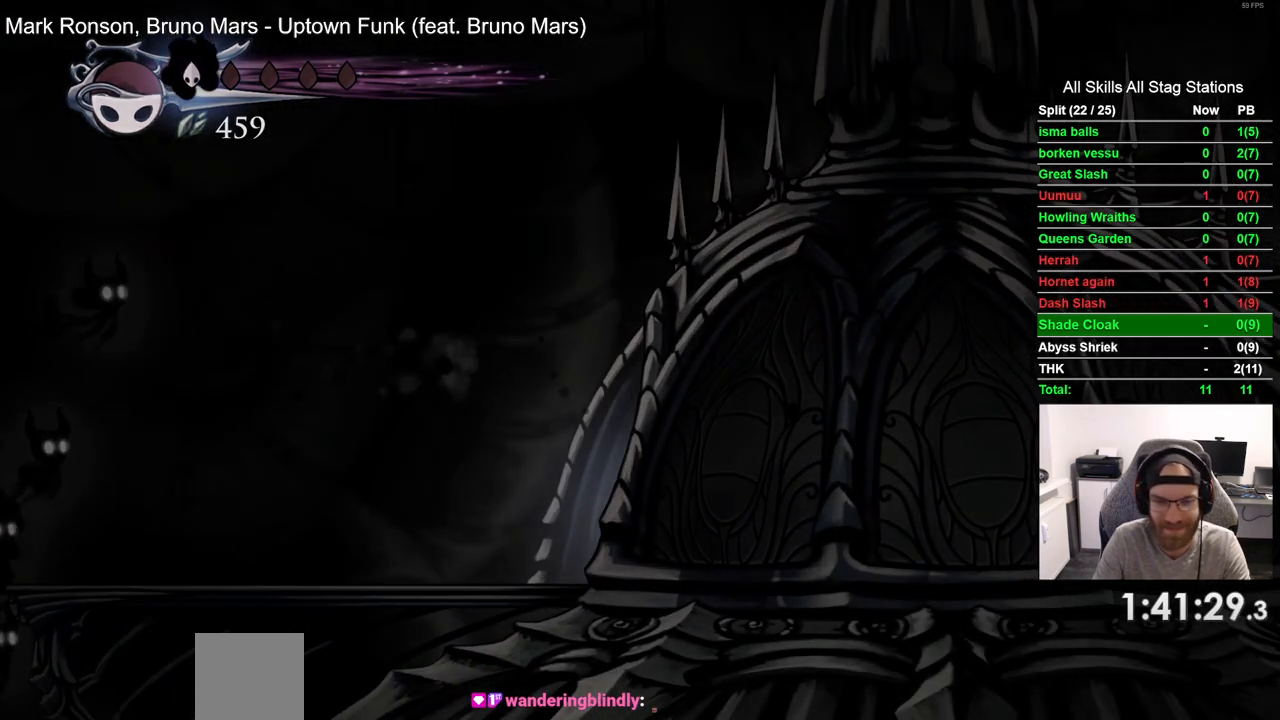
{"dt_ms": 500, "buttons": ["DPAD_RIGHT"], "left_stick": "center", "right_stick": "center", "events": [[83, "R2", "up"]]}
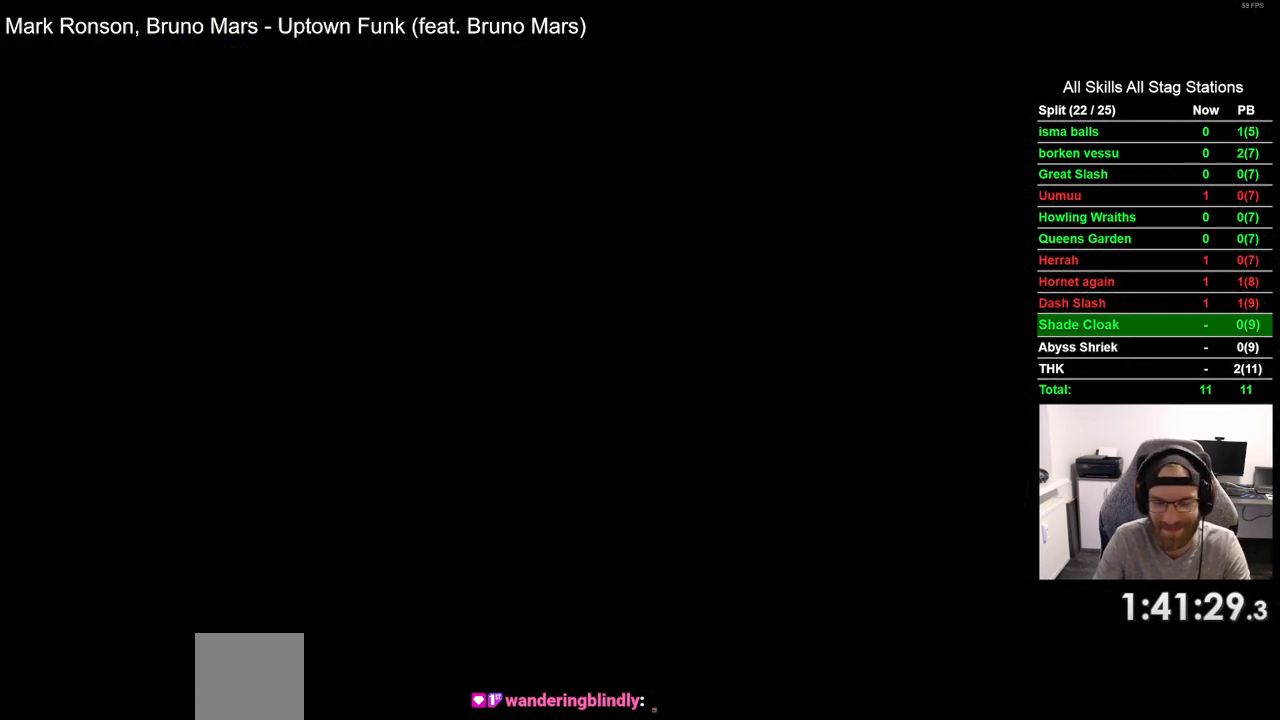
{"dt_ms": 500, "buttons": ["DPAD_RIGHT"], "left_stick": "center", "right_stick": "center", "events": []}
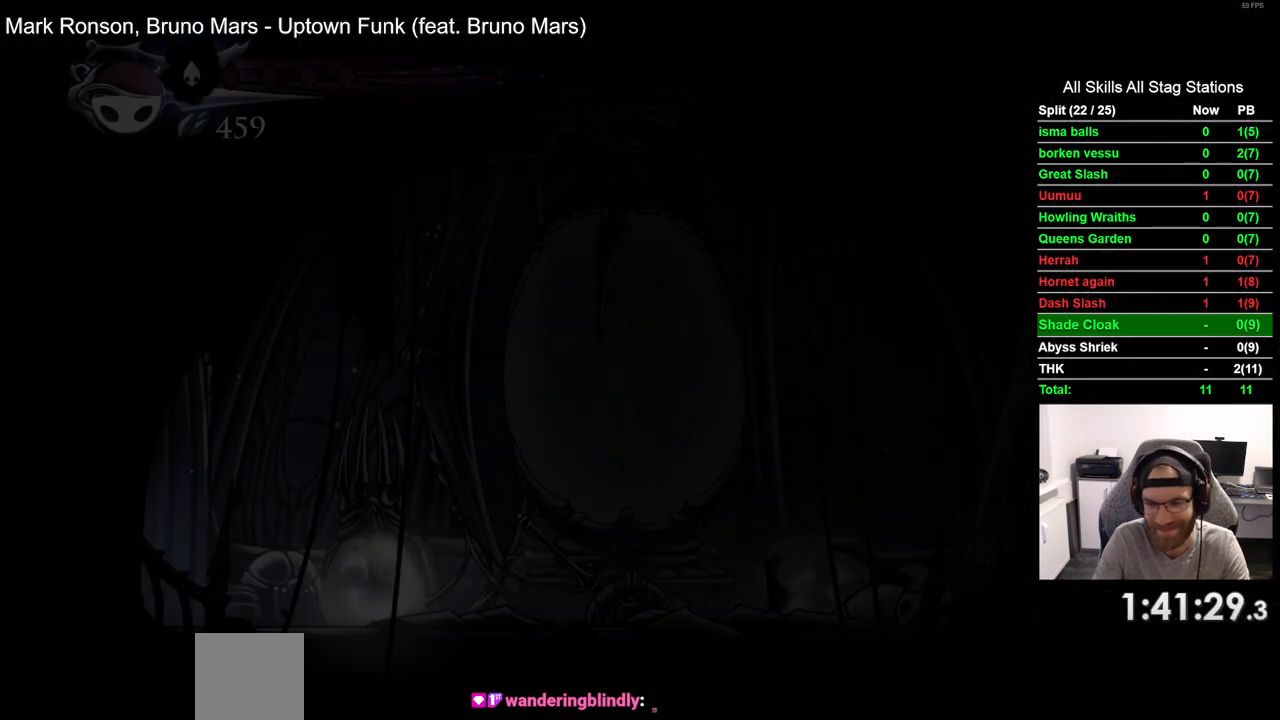
{"dt_ms": 500, "buttons": ["DPAD_RIGHT"], "left_stick": "center", "right_stick": "center", "events": [[333, "SQUARE", "down"], [467, "SQUARE", "up"]]}
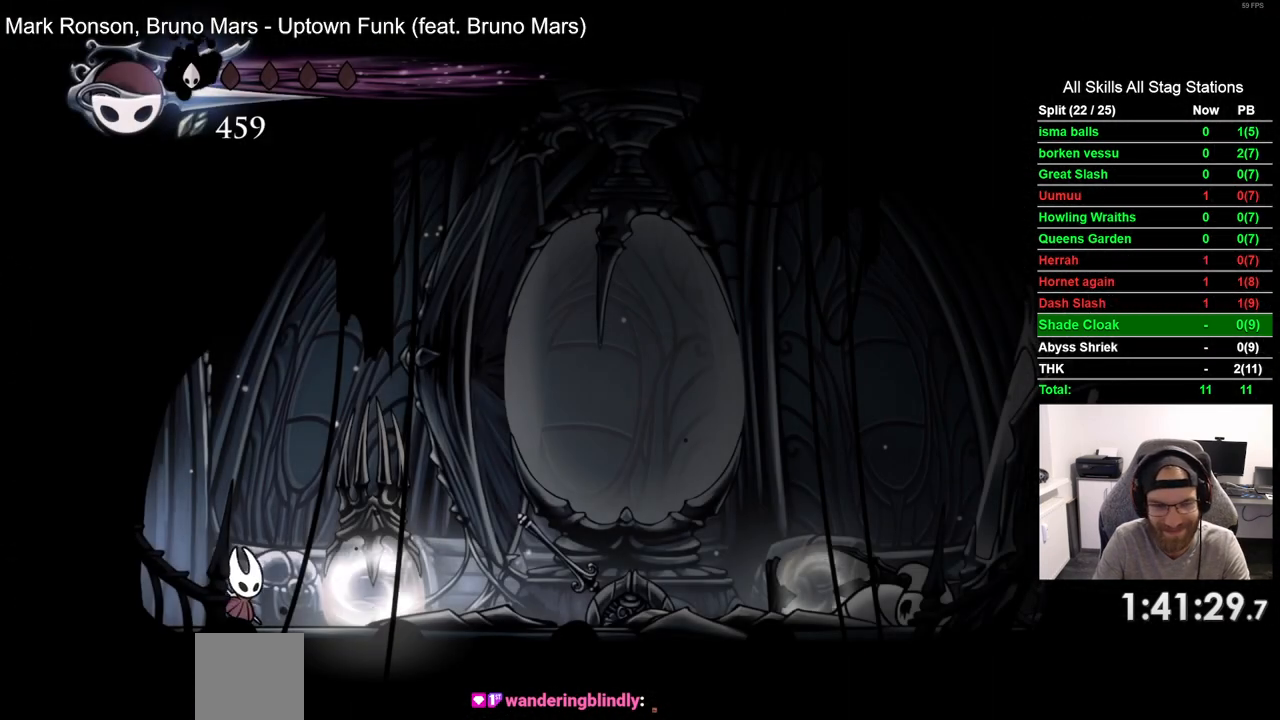
{"dt_ms": 500, "buttons": ["DPAD_RIGHT"], "left_stick": "center", "right_stick": "center", "events": [[183, "SQUARE", "down"], [333, "SQUARE", "up"]]}
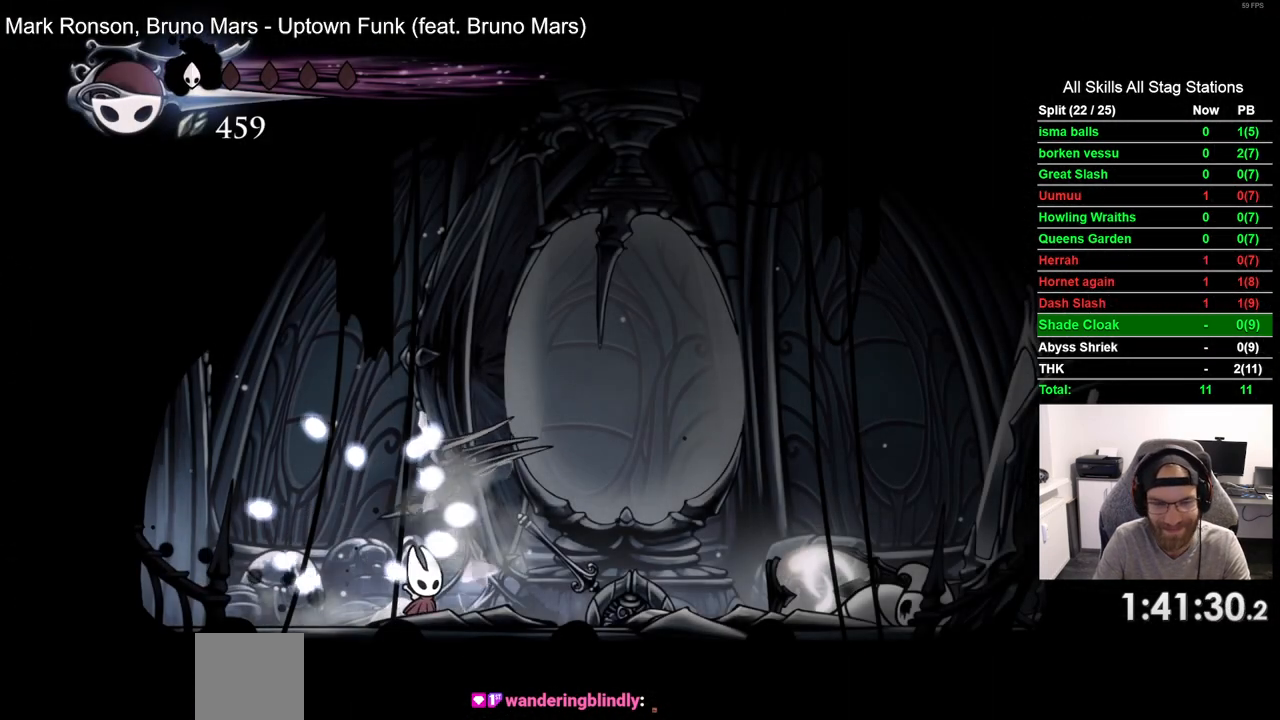
{"dt_ms": 500, "buttons": ["DPAD_RIGHT"], "left_stick": "center", "right_stick": "center", "events": [[117, "SQUARE", "down"], [283, "SQUARE", "up"]]}
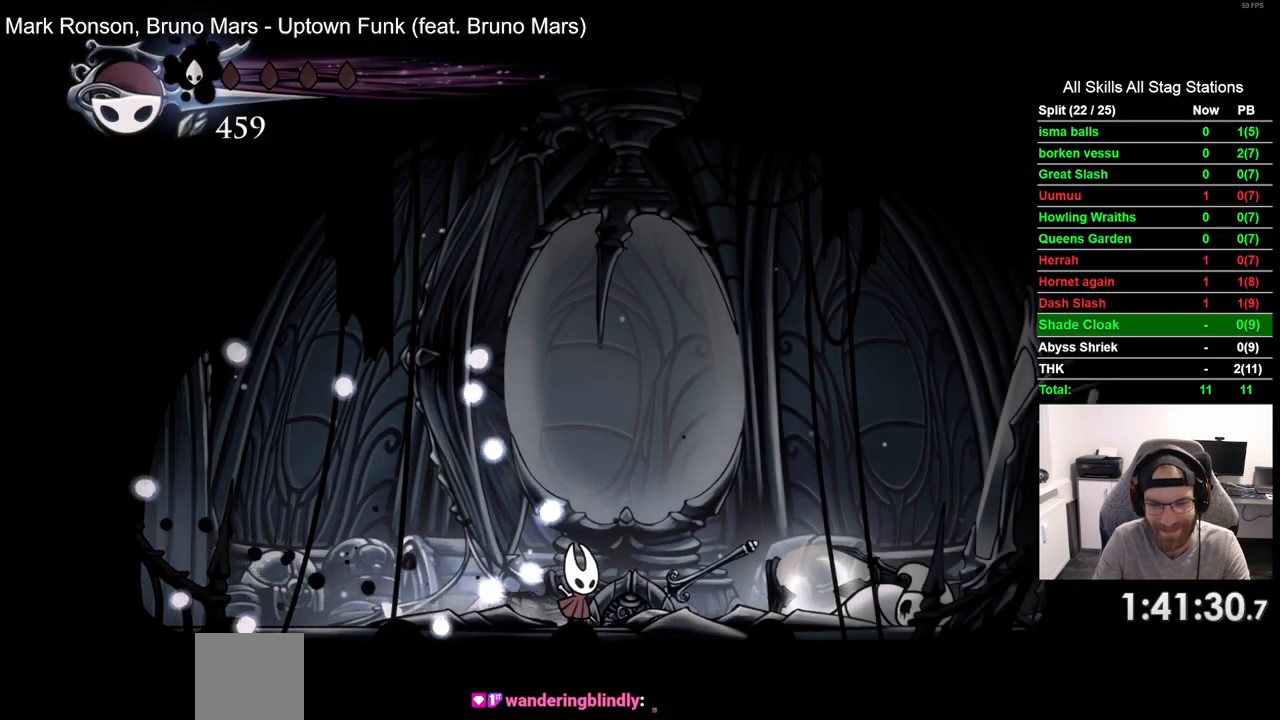
{"dt_ms": 500, "buttons": ["DPAD_LEFT"], "left_stick": "center", "right_stick": "center", "events": [[117, "SQUARE", "down"], [217, "DPAD_RIGHT", "up"], [283, "SQUARE", "up"], [350, "DPAD_LEFT", "down"]]}
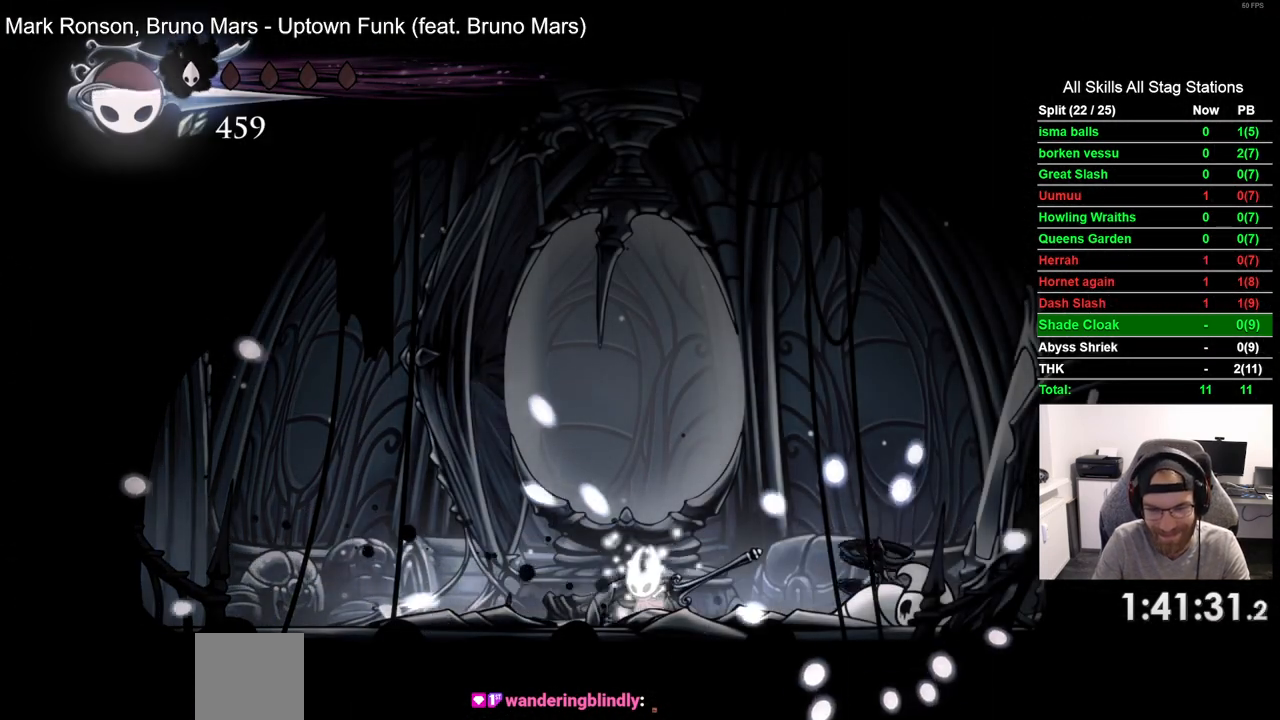
{"dt_ms": 500, "buttons": [], "left_stick": "center", "right_stick": "center", "events": [[100, "DPAD_UP", "down"], [167, "DPAD_LEFT", "up"], [417, "DPAD_UP", "up"]]}
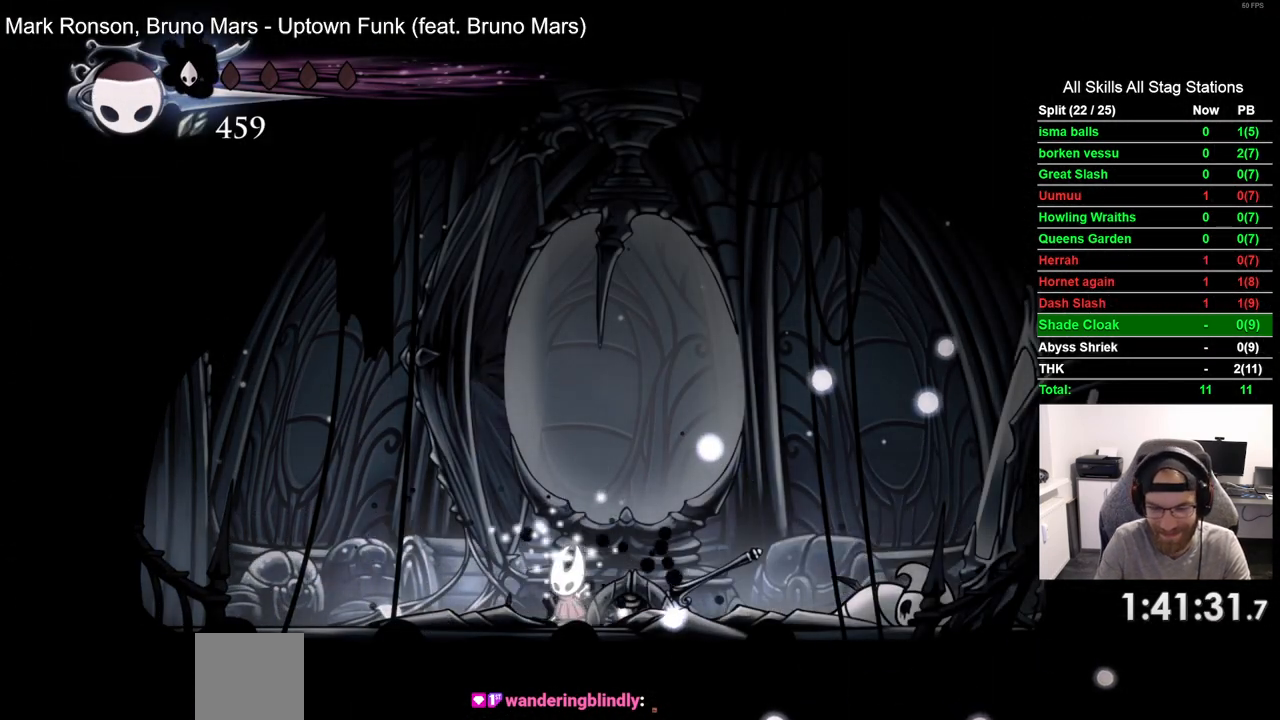
{"dt_ms": 500, "buttons": ["DPAD_LEFT"], "left_stick": "center", "right_stick": "center", "events": [[417, "DPAD_LEFT", "down"]]}
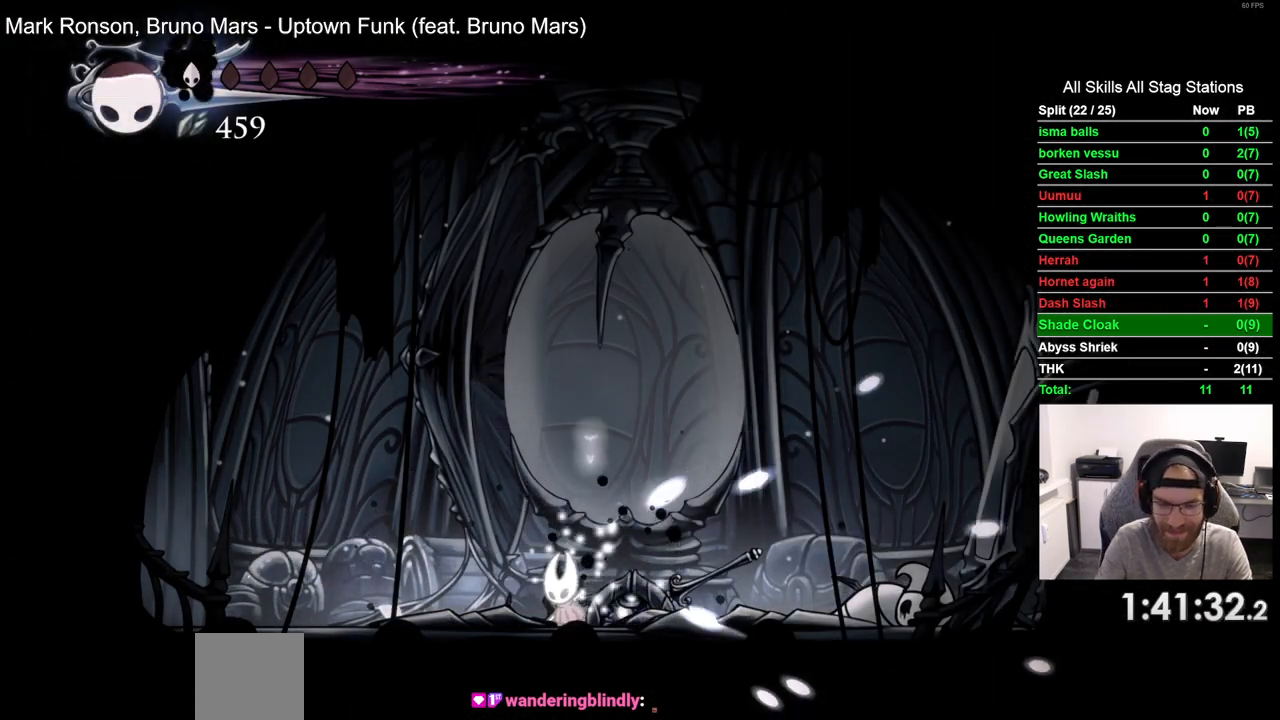
{"dt_ms": 500, "buttons": [], "left_stick": "center", "right_stick": "center", "events": [[100, "DPAD_LEFT", "up"]]}
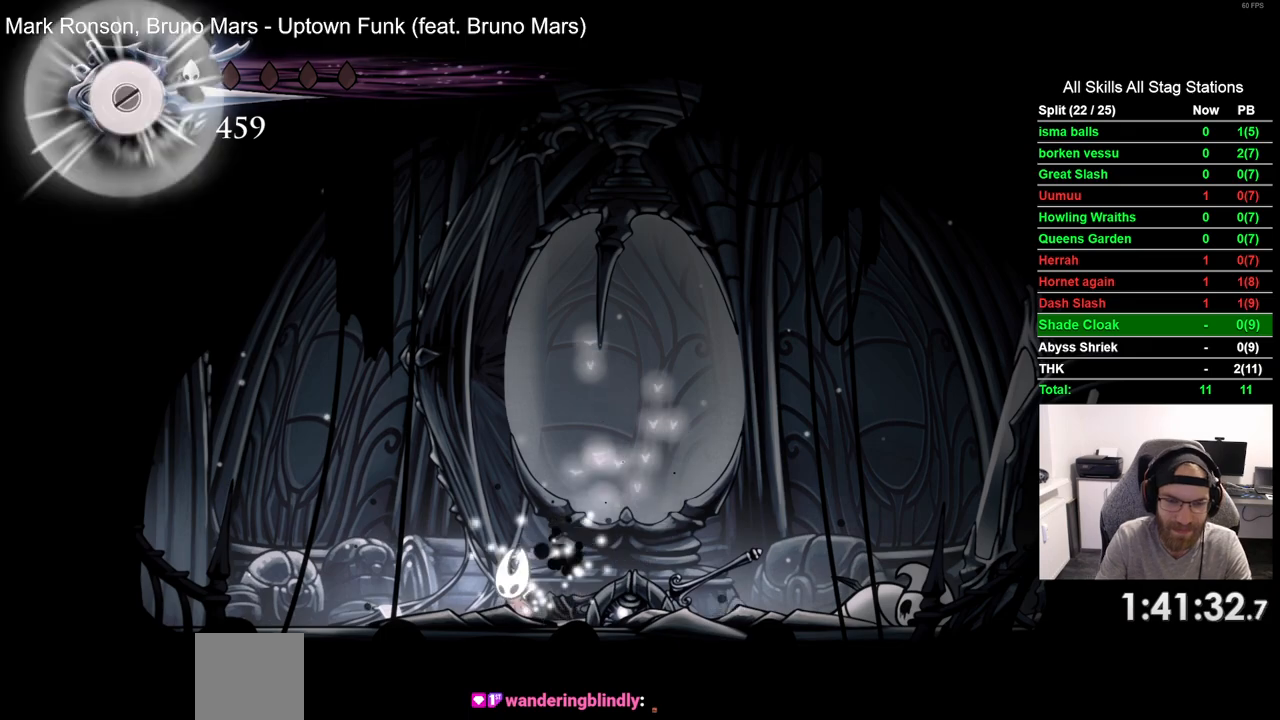
{"dt_ms": 500, "buttons": ["DPAD_LEFT"], "left_stick": "center", "right_stick": "center", "events": [[33, "DPAD_LEFT", "down"], [167, "R2", "down"], [383, "R2", "up"]]}
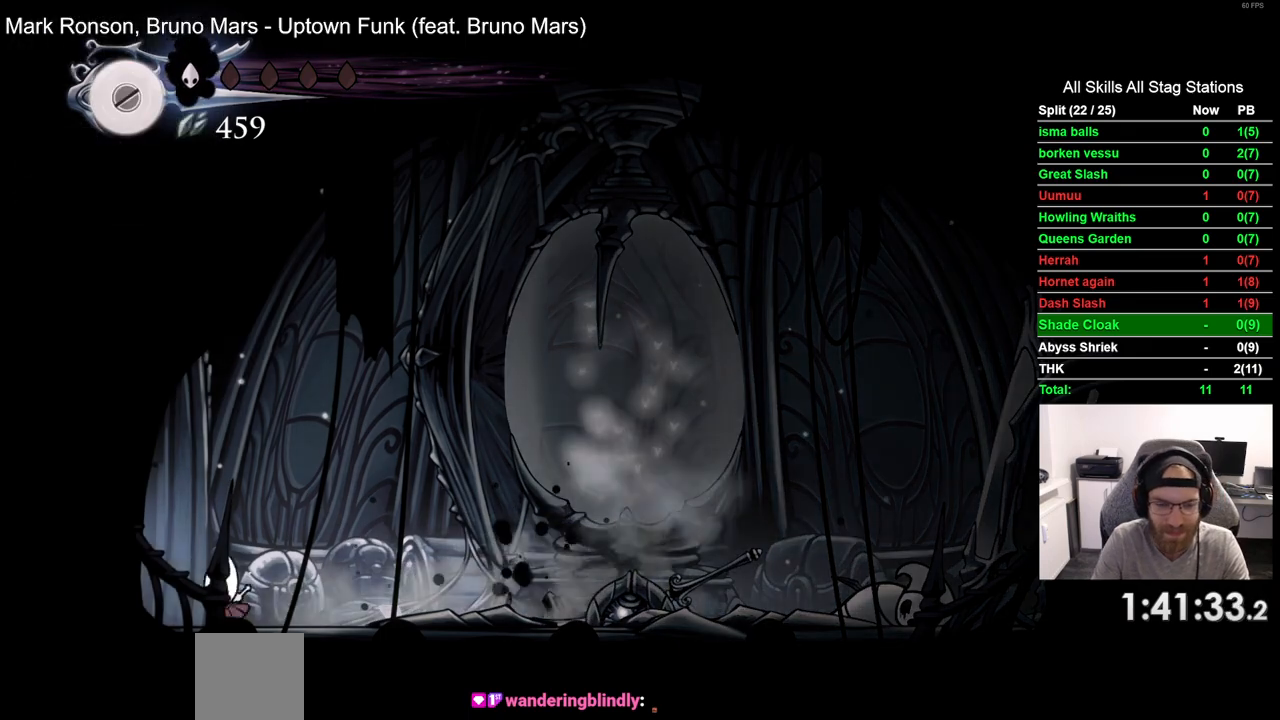
{"dt_ms": 500, "buttons": ["DPAD_LEFT"], "left_stick": "center", "right_stick": "center", "events": []}
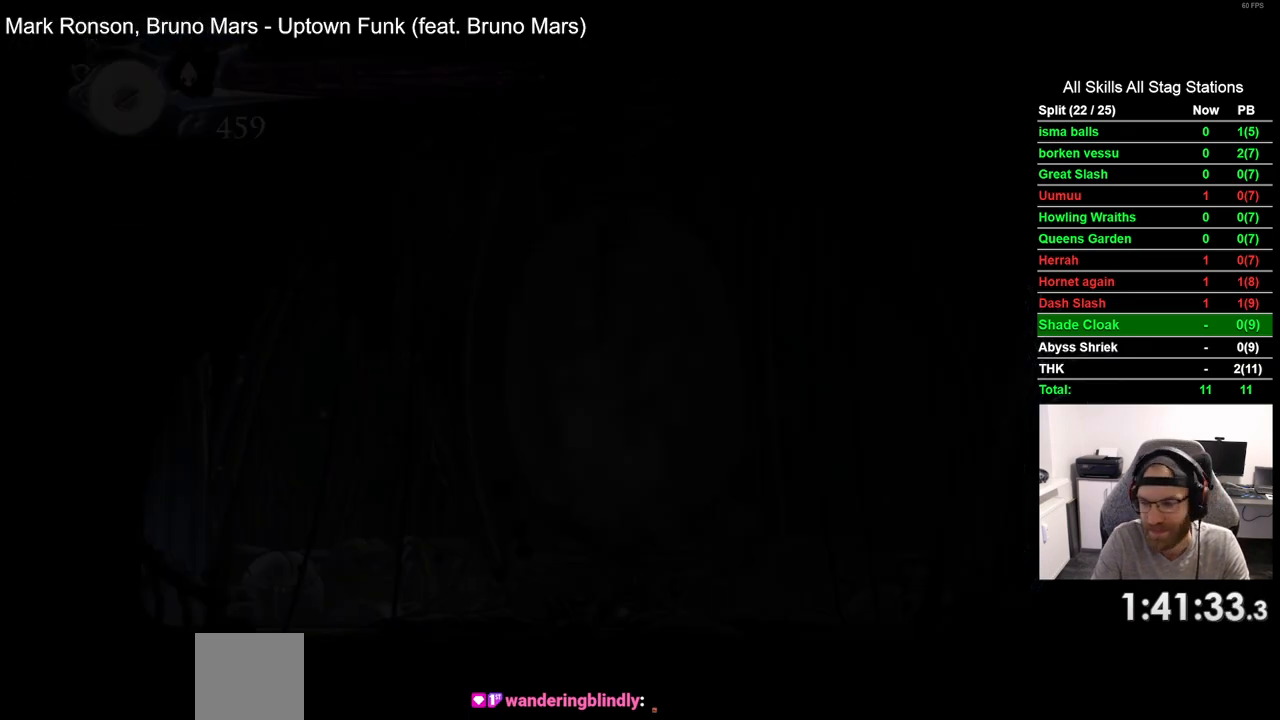
{"dt_ms": 500, "buttons": ["DPAD_LEFT"], "left_stick": "center", "right_stick": "center", "events": []}
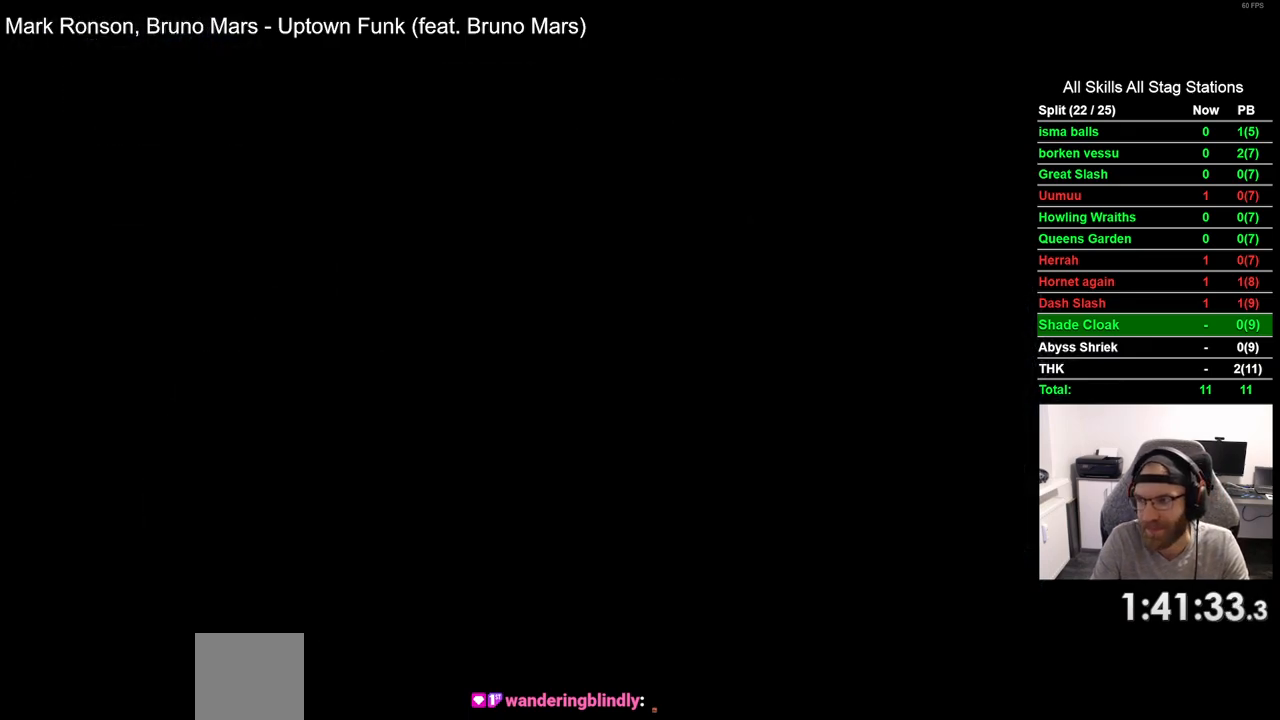
{"dt_ms": 500, "buttons": ["DPAD_LEFT"], "left_stick": "center", "right_stick": "center", "events": []}
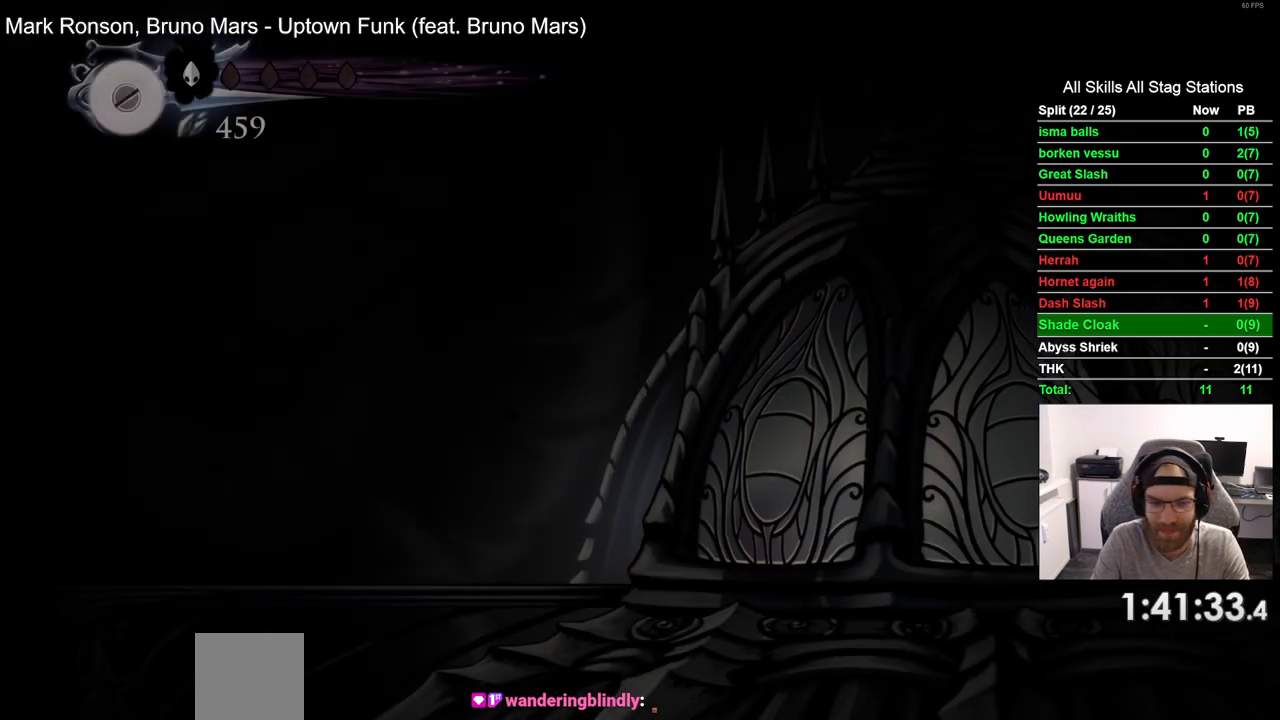
{"dt_ms": 1000, "buttons": ["R2", "DPAD_LEFT"], "left_stick": "center", "right_stick": "center", "events": [[317, "R2", "down"], [500, "R2", "up"], [900, "R2", "down"]]}